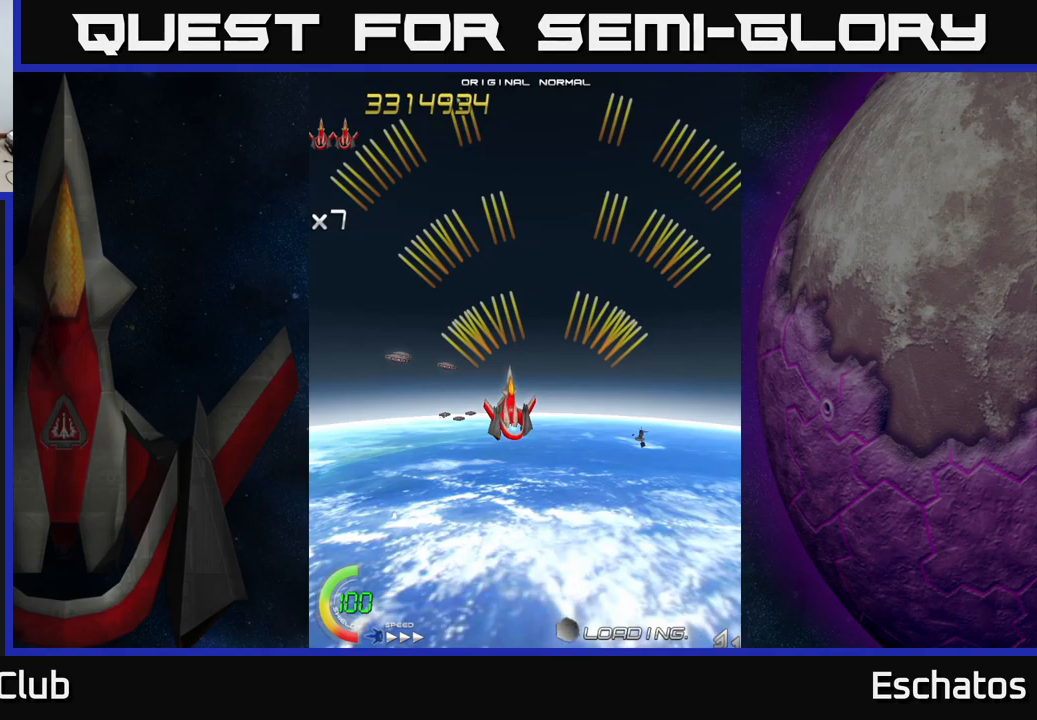
Gameplay with a controller (Xbox layout); each line is a JSON object with the inputs held at the frame after it. "events" lists button and stick changes between this image and that frame as [ms after this image, input, new state], when the widget could be followed in between. Not read: L1.
{"buttons": ["A", "DPAD_DOWN"], "left_stick": "center", "right_stick": "center", "events": [[150, "DPAD_UP", "down"], [334, "DPAD_UP", "up"], [350, "DPAD_RIGHT", "down"], [450, "DPAD_DOWN", "down"], [500, "DPAD_RIGHT", "up"]]}
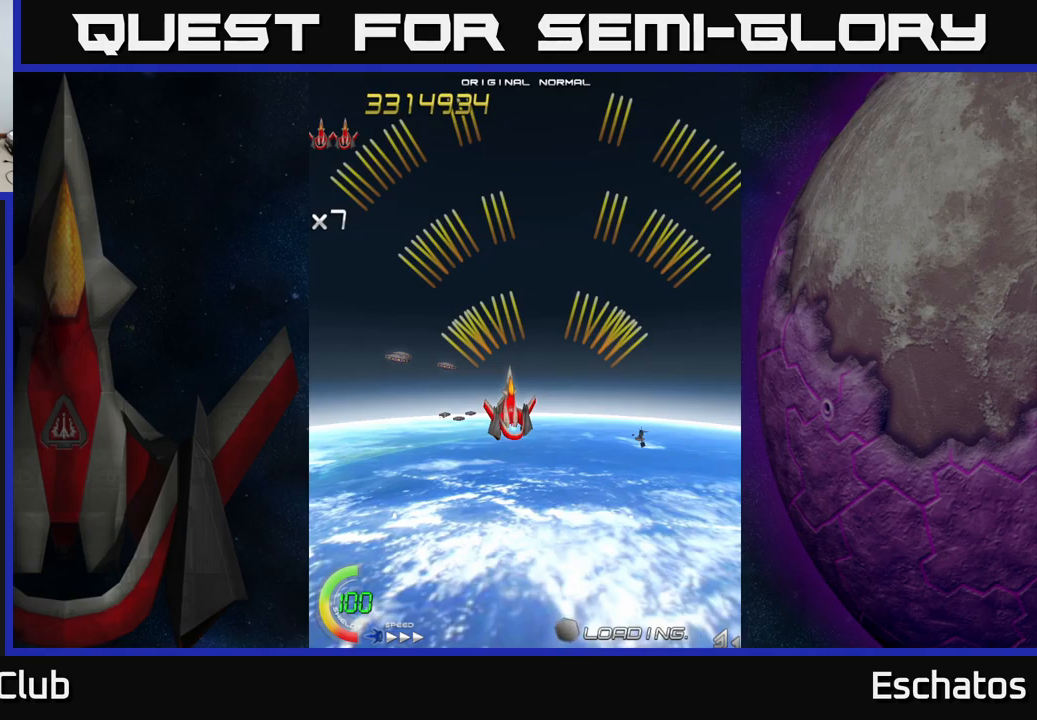
{"buttons": ["A", "DPAD_RIGHT"], "left_stick": "center", "right_stick": "center", "events": [[117, "DPAD_DOWN", "up"], [184, "DPAD_LEFT", "down"], [217, "A", "up"], [234, "DPAD_UP", "down"], [317, "DPAD_LEFT", "up"], [367, "DPAD_RIGHT", "down"], [400, "A", "down"], [450, "DPAD_UP", "up"]]}
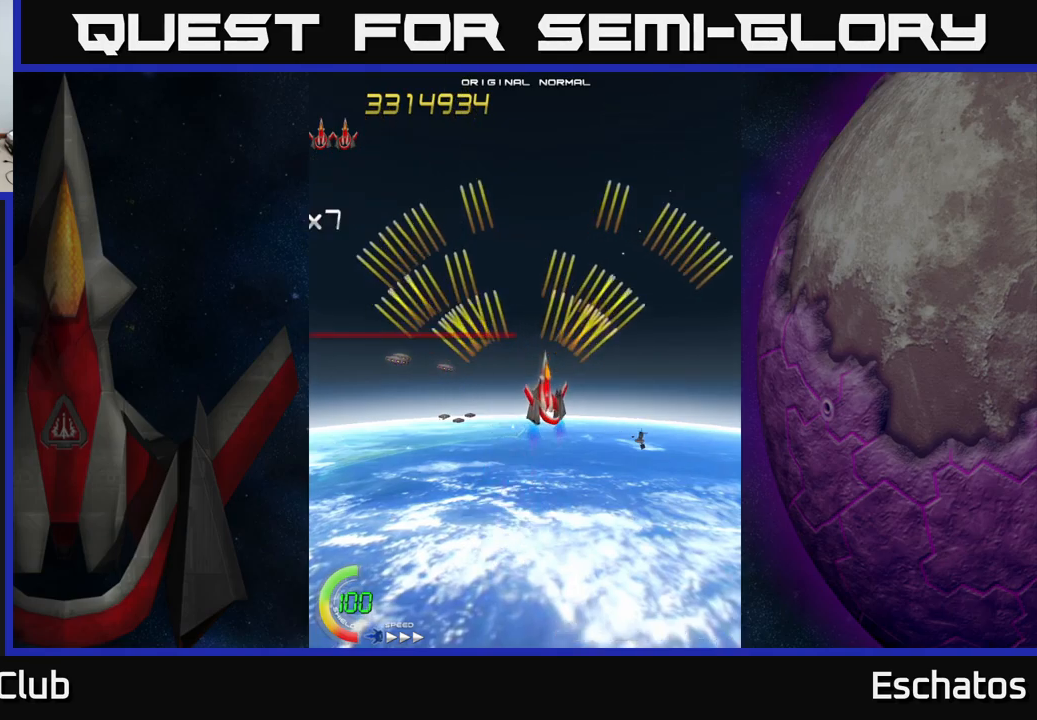
{"buttons": ["A", "DPAD_DOWN", "DPAD_LEFT"], "left_stick": "center", "right_stick": "center", "events": [[17, "DPAD_RIGHT", "up"], [250, "DPAD_RIGHT", "down"], [400, "DPAD_DOWN", "down"], [450, "DPAD_RIGHT", "up"], [500, "DPAD_LEFT", "down"]]}
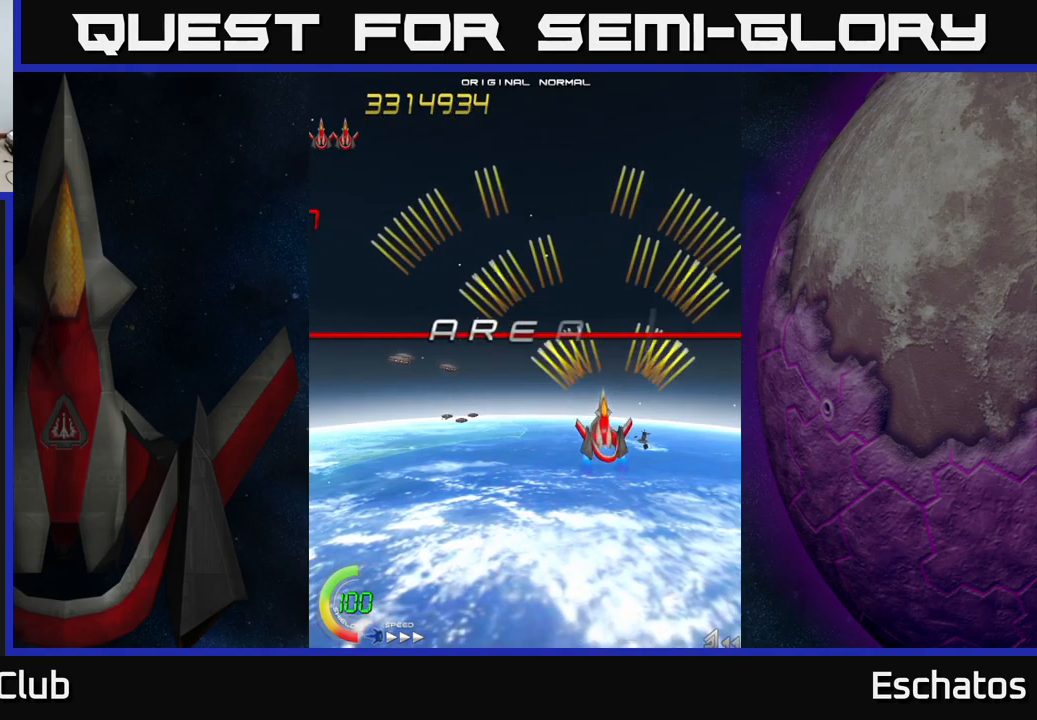
{"buttons": ["A", "DPAD_LEFT"], "left_stick": "center", "right_stick": "center", "events": [[50, "DPAD_DOWN", "up"], [184, "DPAD_LEFT", "up"], [217, "DPAD_RIGHT", "down"], [400, "DPAD_RIGHT", "up"], [450, "DPAD_LEFT", "down"]]}
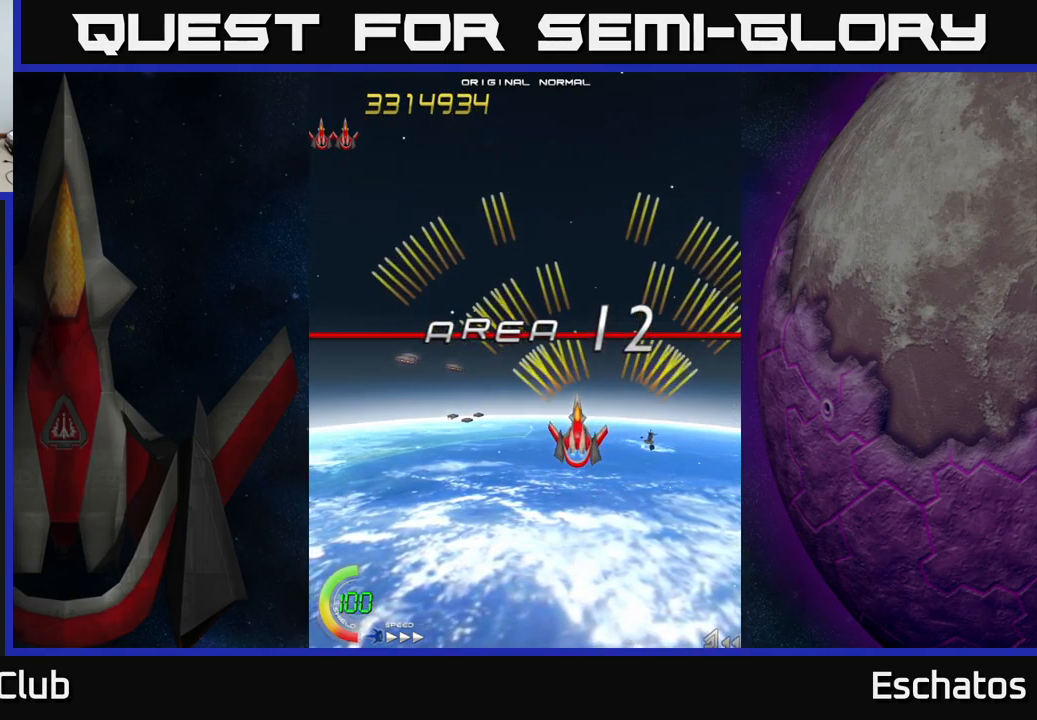
{"buttons": ["A", "DPAD_DOWN", "DPAD_LEFT"], "left_stick": "center", "right_stick": "center", "events": [[167, "DPAD_UP", "down"], [184, "DPAD_LEFT", "up"], [217, "DPAD_RIGHT", "down"], [367, "DPAD_UP", "up"], [384, "DPAD_RIGHT", "up"], [400, "DPAD_DOWN", "down"], [484, "DPAD_LEFT", "down"]]}
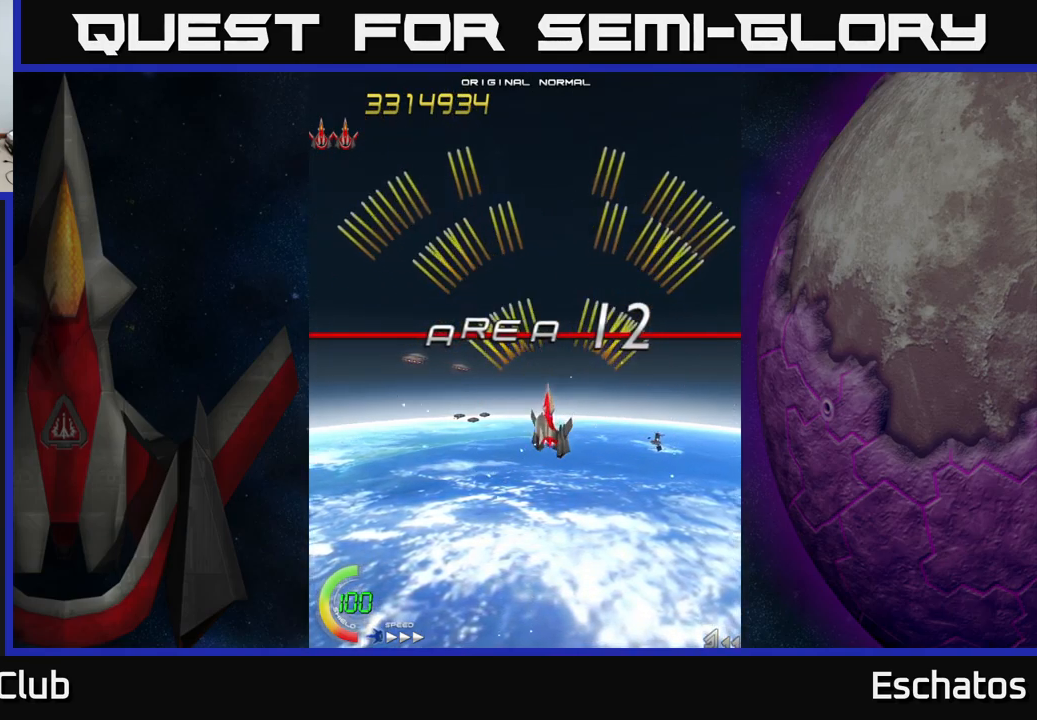
{"buttons": ["X", "DPAD_UP", "DPAD_LEFT"], "left_stick": "center", "right_stick": "center", "events": [[34, "DPAD_DOWN", "up"], [200, "DPAD_LEFT", "up"], [250, "DPAD_RIGHT", "down"], [300, "X", "down"], [317, "A", "up"], [450, "DPAD_RIGHT", "up"], [500, "DPAD_LEFT", "down"], [500, "DPAD_UP", "down"]]}
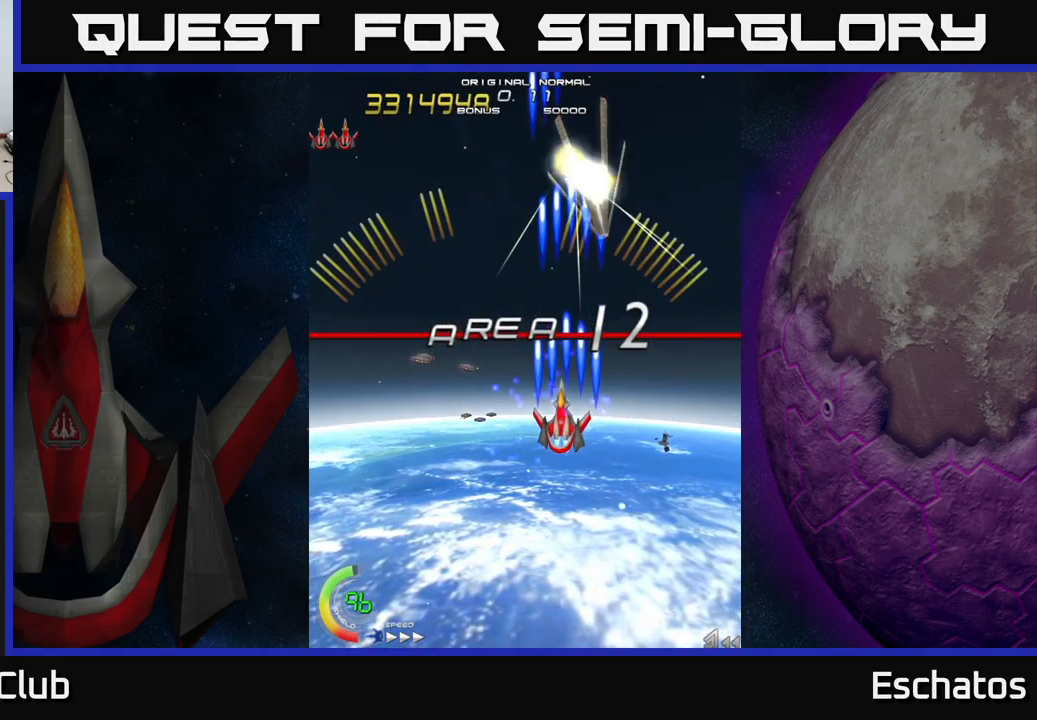
{"buttons": ["X", "DPAD_DOWN", "DPAD_RIGHT"], "left_stick": "center", "right_stick": "center", "events": [[184, "DPAD_UP", "up"], [234, "DPAD_LEFT", "up"], [267, "DPAD_DOWN", "down"], [317, "DPAD_RIGHT", "down"], [367, "DPAD_DOWN", "up"], [467, "DPAD_DOWN", "down"]]}
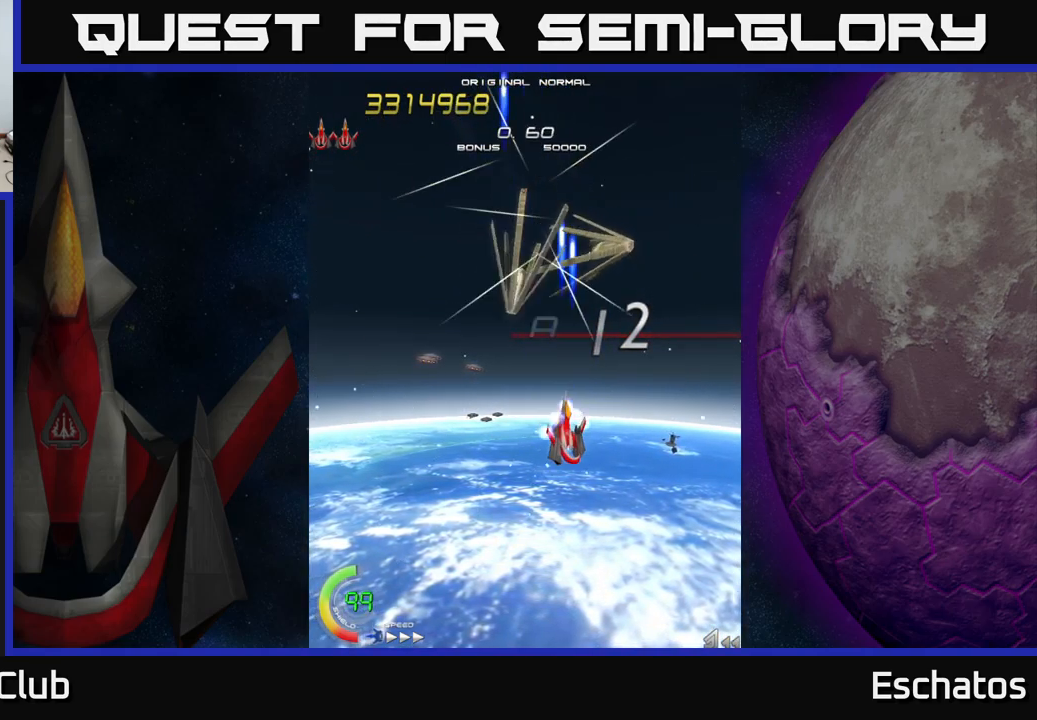
{"buttons": ["X"], "left_stick": "center", "right_stick": "center", "events": [[84, "DPAD_DOWN", "up"], [200, "DPAD_RIGHT", "up"], [234, "DPAD_DOWN", "down"], [234, "DPAD_LEFT", "down"], [317, "DPAD_LEFT", "up"], [350, "DPAD_DOWN", "up"]]}
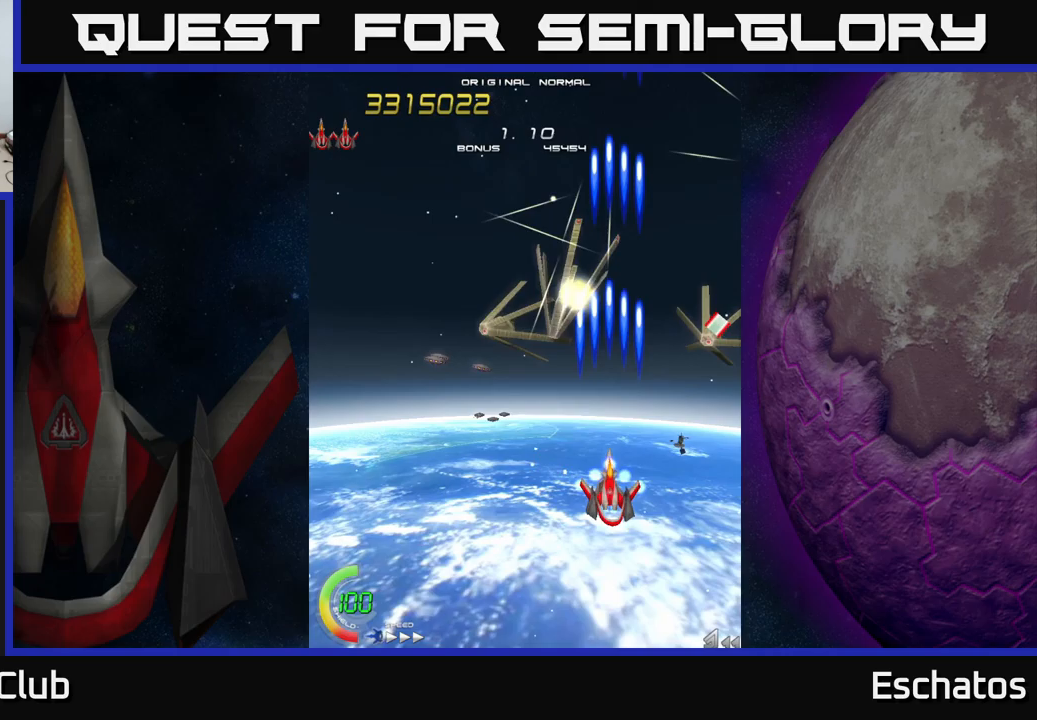
{"buttons": ["A", "DPAD_UP", "DPAD_LEFT"], "left_stick": "center", "right_stick": "center", "events": [[117, "DPAD_RIGHT", "down"], [317, "DPAD_RIGHT", "up"], [333, "A", "down"], [350, "DPAD_LEFT", "down"], [367, "X", "up"], [483, "DPAD_UP", "down"]]}
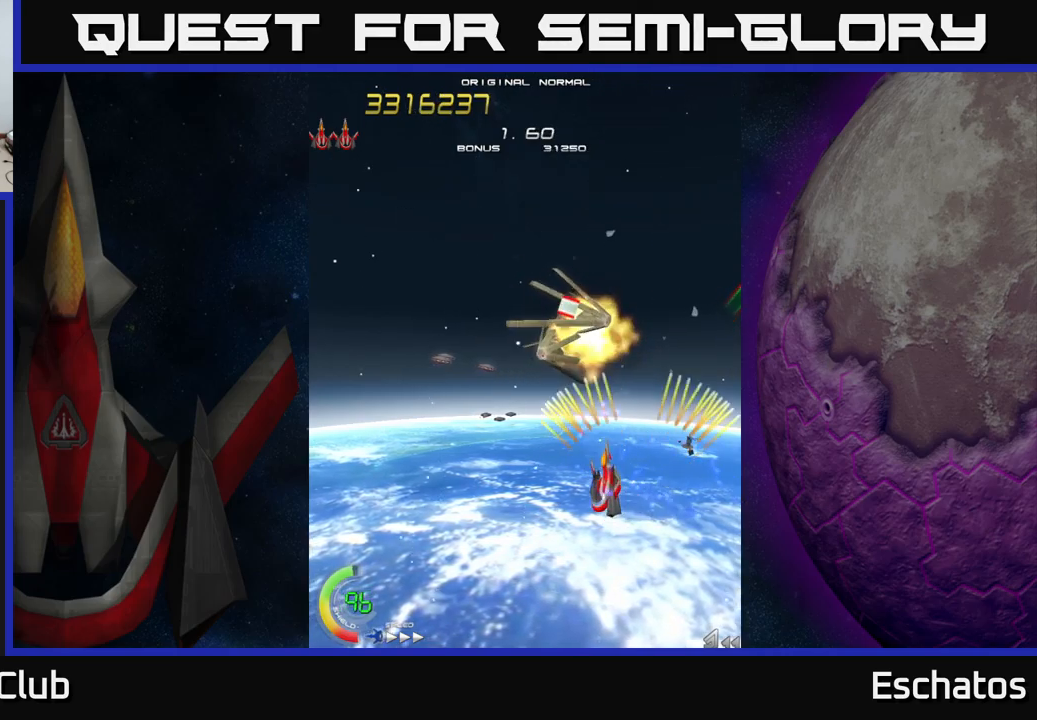
{"buttons": ["A", "DPAD_LEFT"], "left_stick": "center", "right_stick": "center", "events": [[167, "DPAD_UP", "up"], [283, "DPAD_LEFT", "up"], [300, "DPAD_RIGHT", "down"], [367, "DPAD_DOWN", "down"], [400, "DPAD_RIGHT", "up"], [467, "DPAD_LEFT", "down"], [483, "DPAD_DOWN", "up"]]}
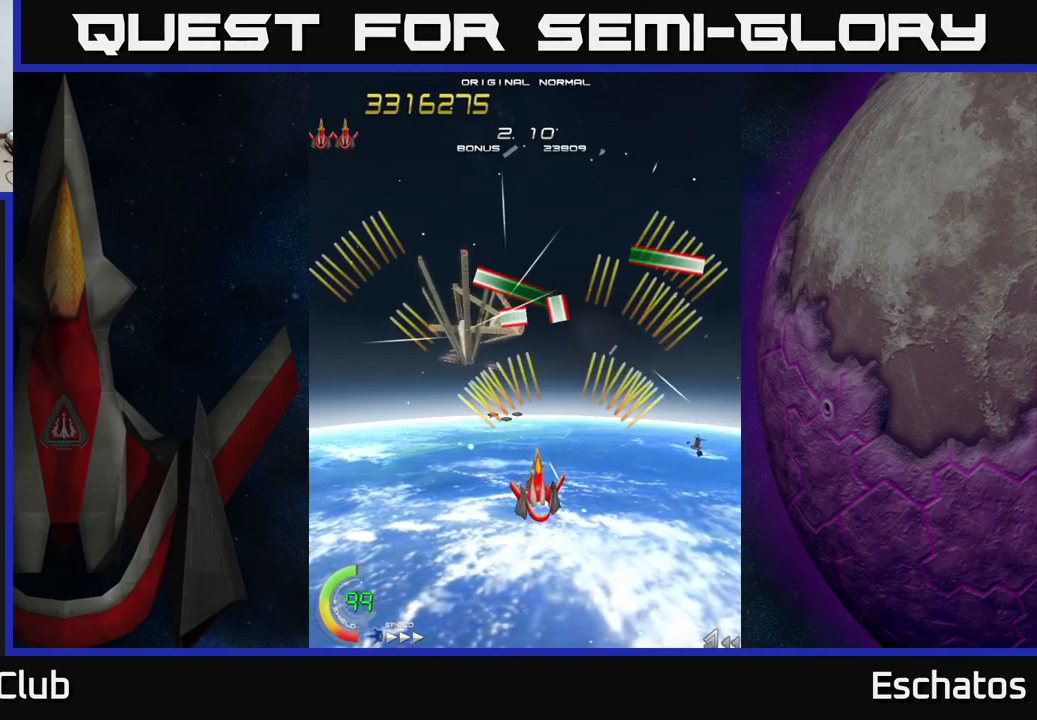
{"buttons": ["A", "DPAD_DOWN"], "left_stick": "center", "right_stick": "center", "events": [[133, "DPAD_LEFT", "up"], [150, "DPAD_DOWN", "down"], [183, "DPAD_RIGHT", "down"], [233, "DPAD_RIGHT", "up"], [250, "DPAD_DOWN", "up"], [300, "DPAD_LEFT", "down"], [350, "DPAD_LEFT", "up"], [400, "DPAD_DOWN", "down"]]}
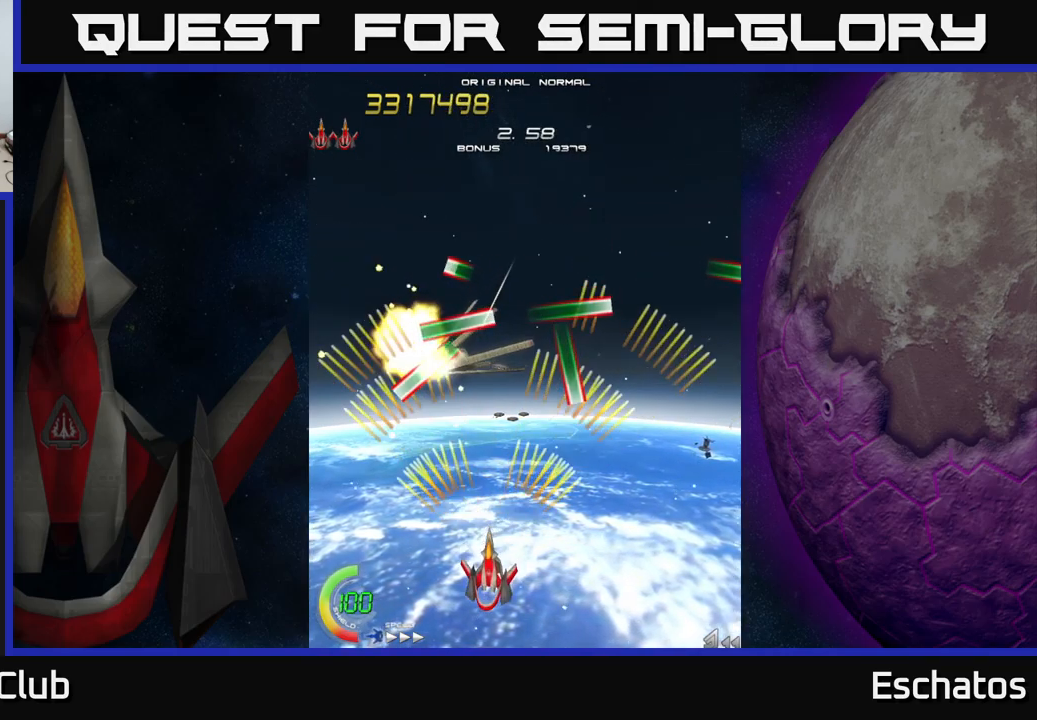
{"buttons": ["A"], "left_stick": "center", "right_stick": "center", "events": [[50, "DPAD_DOWN", "up"], [50, "DPAD_LEFT", "down"], [133, "DPAD_LEFT", "up"], [333, "DPAD_LEFT", "down"], [433, "DPAD_LEFT", "up"]]}
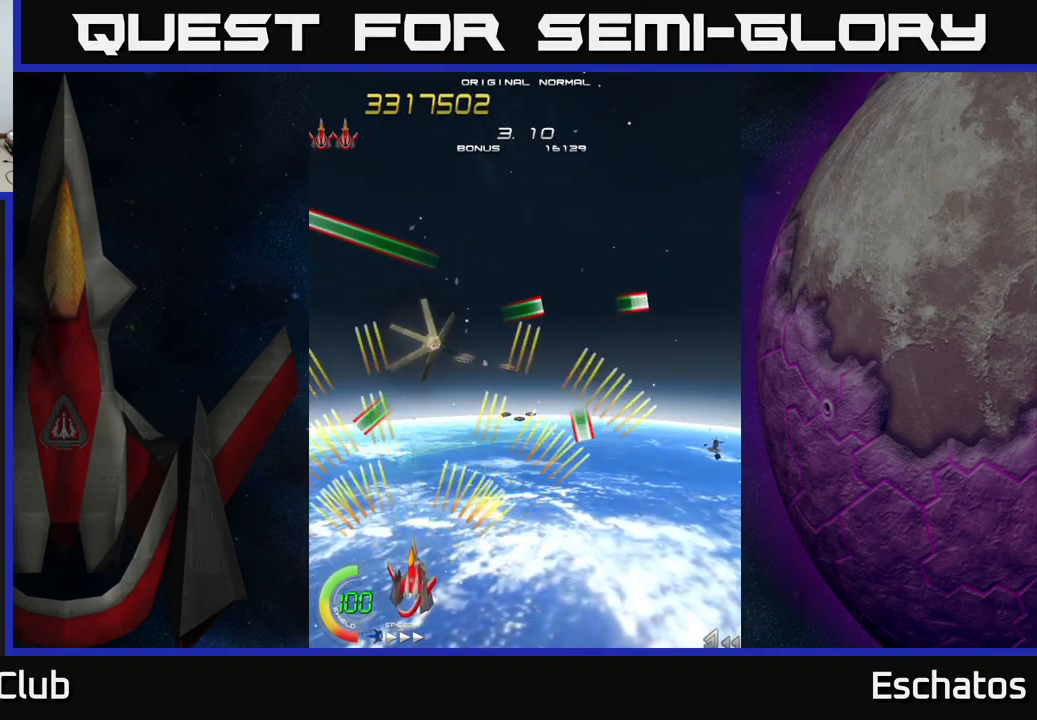
{"buttons": ["X", "DPAD_UP", "DPAD_LEFT"], "left_stick": "center", "right_stick": "center", "events": [[67, "DPAD_LEFT", "down"], [367, "DPAD_UP", "down"], [383, "X", "down"], [417, "A", "up"]]}
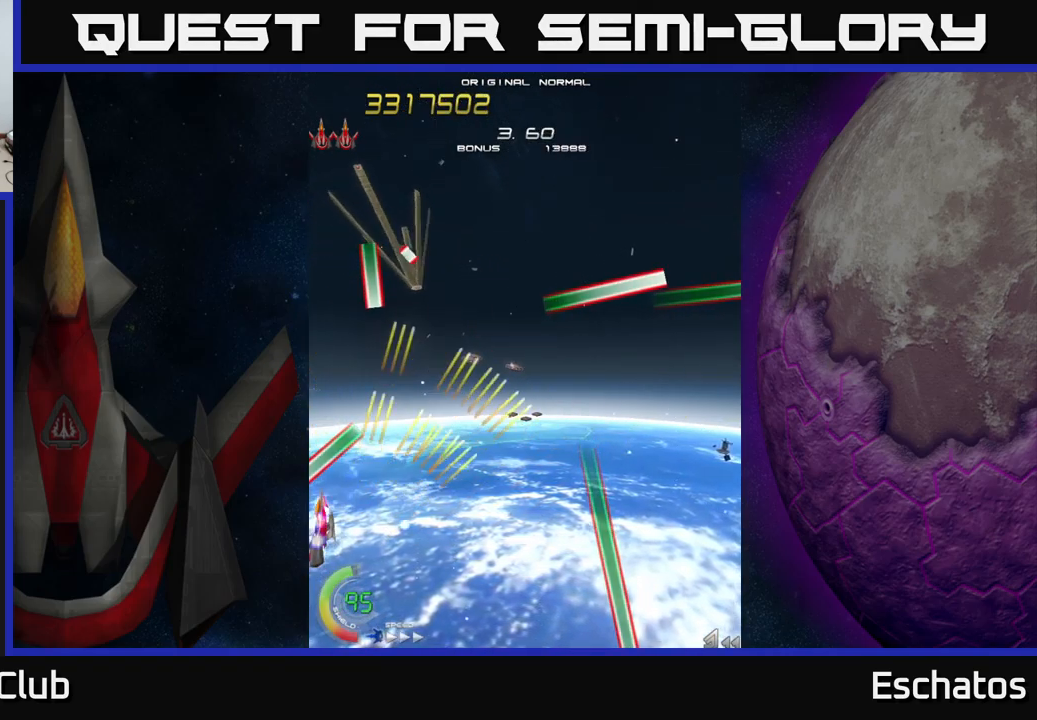
{"buttons": ["X", "DPAD_DOWN", "DPAD_RIGHT"], "left_stick": "center", "right_stick": "center", "events": [[83, "DPAD_LEFT", "up"], [83, "DPAD_UP", "up"], [100, "DPAD_RIGHT", "down"], [200, "DPAD_DOWN", "down"], [283, "DPAD_DOWN", "up"], [383, "DPAD_RIGHT", "up"], [417, "DPAD_DOWN", "down"], [483, "DPAD_RIGHT", "down"]]}
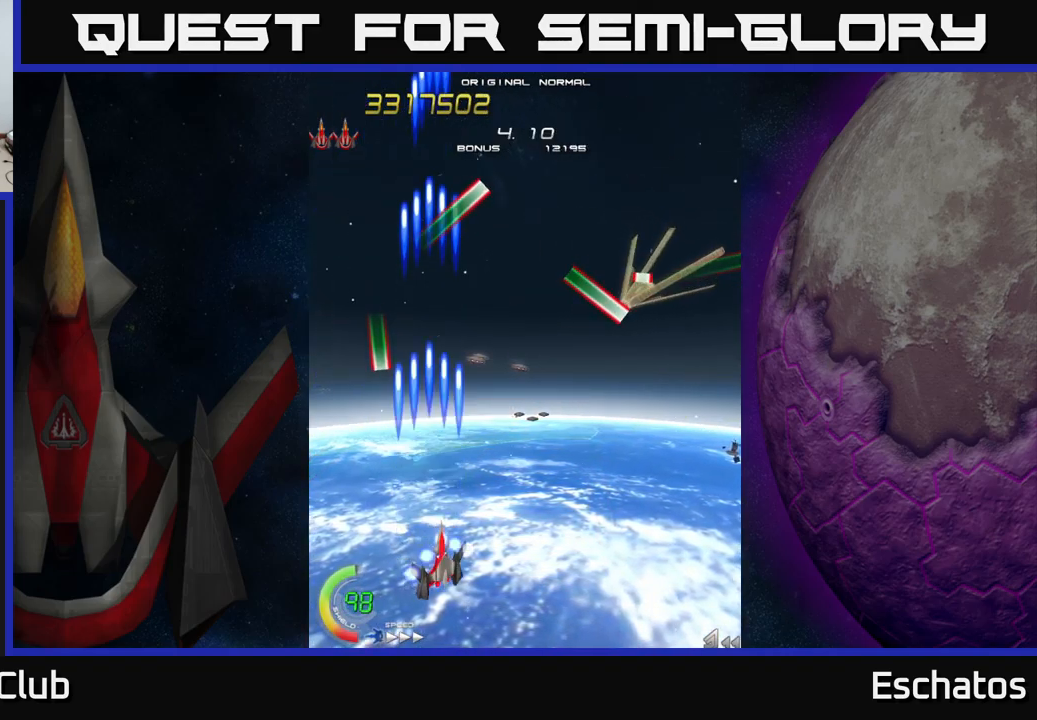
{"buttons": ["X", "DPAD_RIGHT"], "left_stick": "center", "right_stick": "center", "events": [[17, "DPAD_DOWN", "up"], [233, "DPAD_UP", "down"], [367, "DPAD_UP", "up"]]}
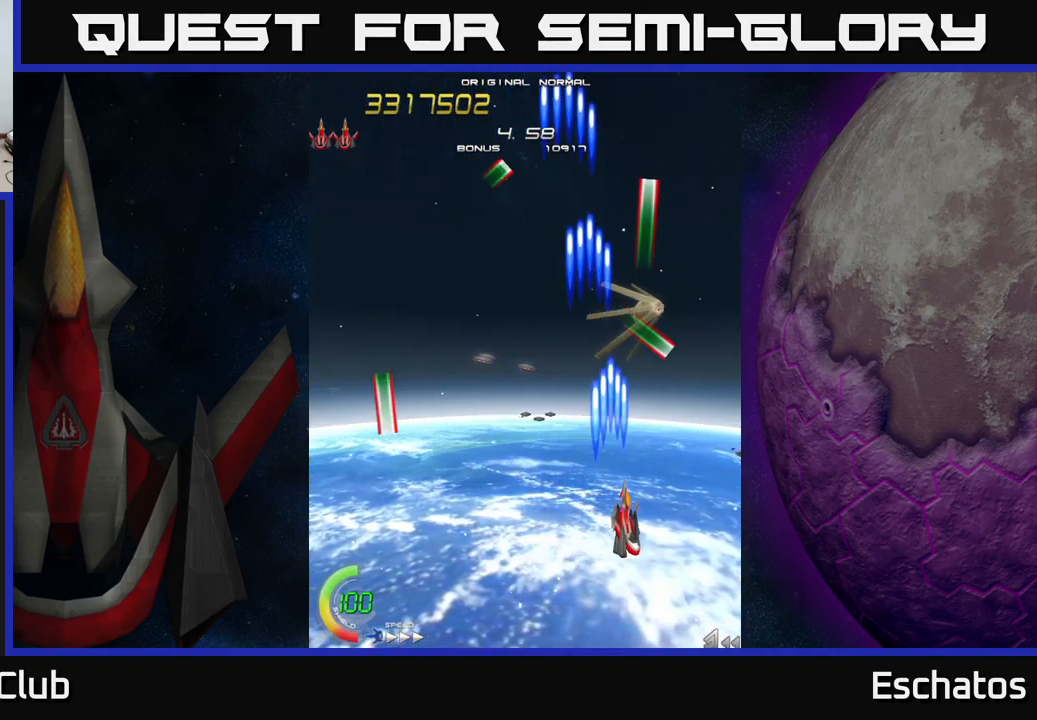
{"buttons": ["X", "DPAD_UP", "DPAD_LEFT"], "left_stick": "center", "right_stick": "center"}
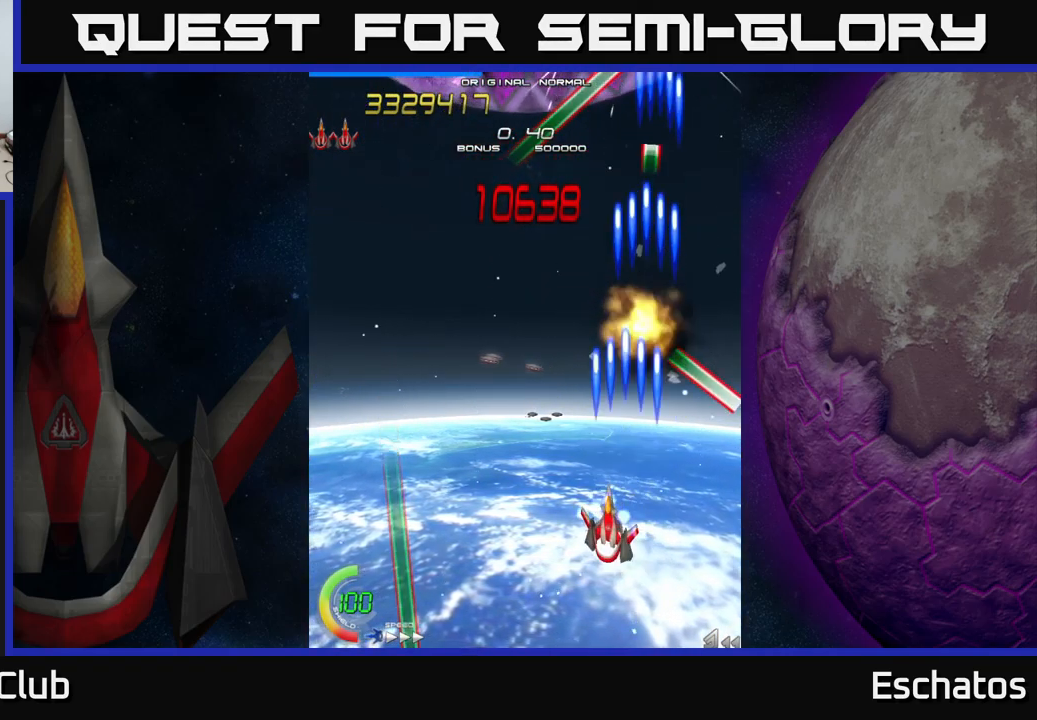
{"buttons": ["X", "DPAD_UP", "DPAD_RIGHT"], "left_stick": "center", "right_stick": "center", "events": [[383, "DPAD_LEFT", "up"], [483, "DPAD_RIGHT", "down"]]}
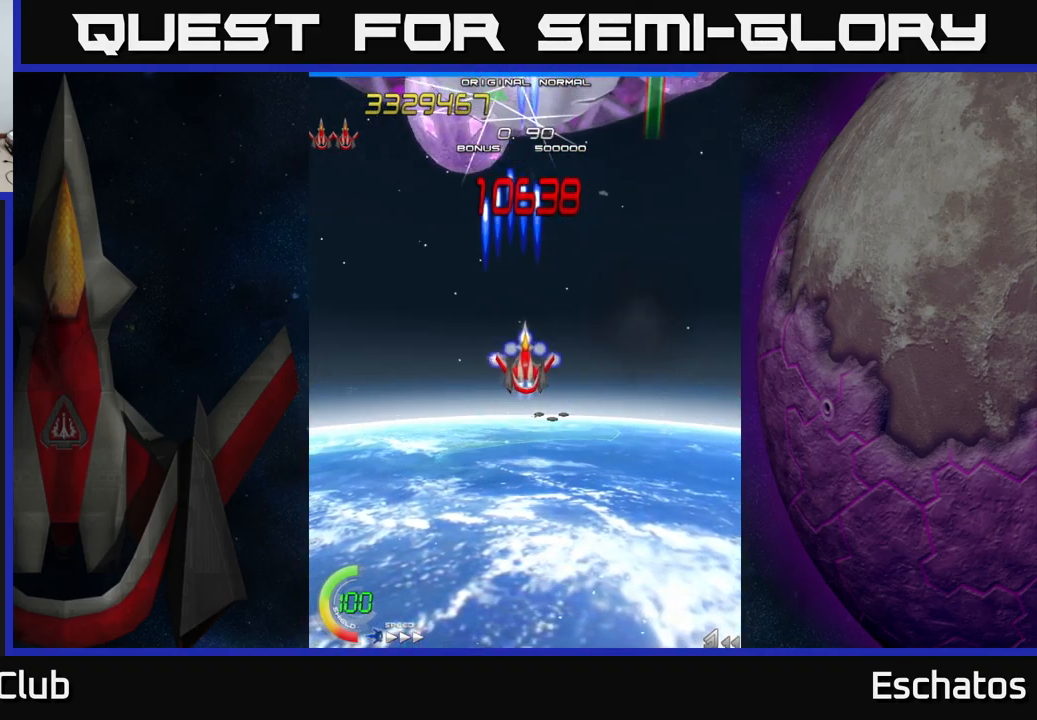
{"buttons": ["X"], "left_stick": "center", "right_stick": "center", "events": [[33, "DPAD_UP", "up"], [50, "DPAD_RIGHT", "up"]]}
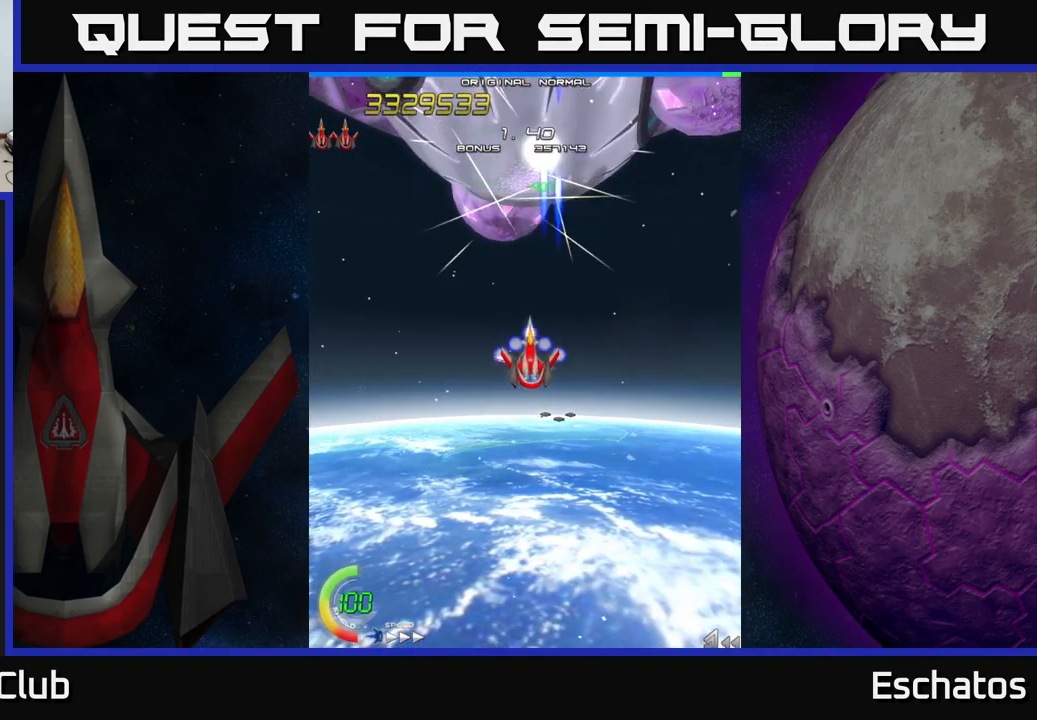
{"buttons": ["X", "DPAD_LEFT"], "left_stick": "center", "right_stick": "center", "events": [[316, "DPAD_DOWN", "down"], [483, "DPAD_DOWN", "up"], [499, "DPAD_LEFT", "down"]]}
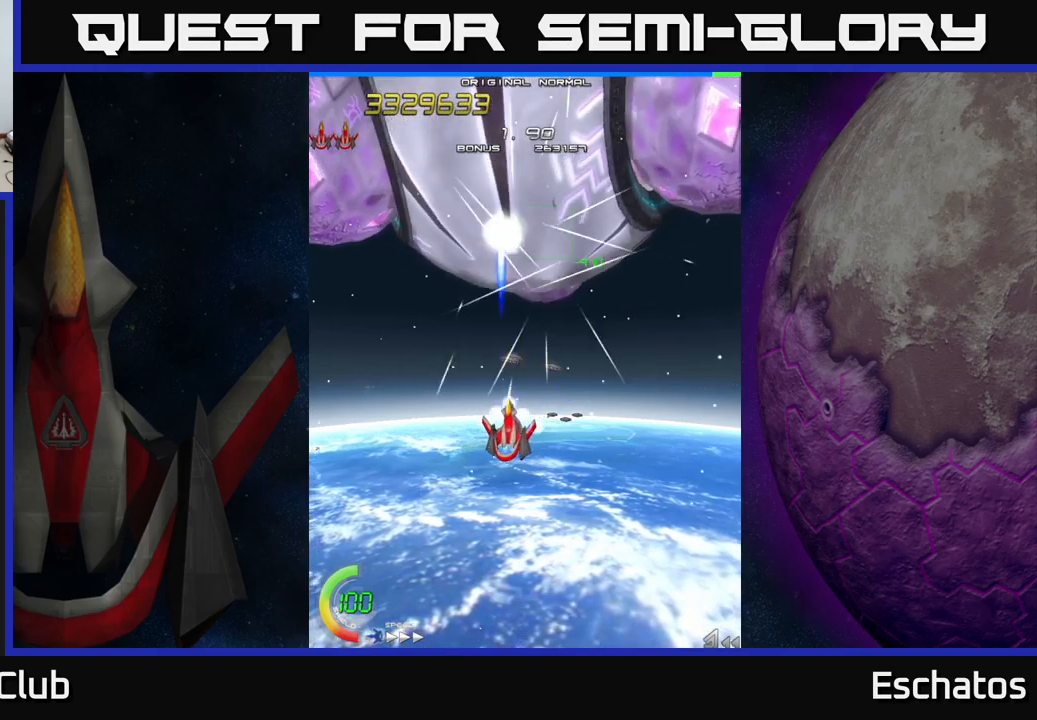
{"buttons": ["X"], "left_stick": "center", "right_stick": "center", "events": [[50, "DPAD_DOWN", "down"], [83, "DPAD_LEFT", "up"], [300, "DPAD_DOWN", "up"]]}
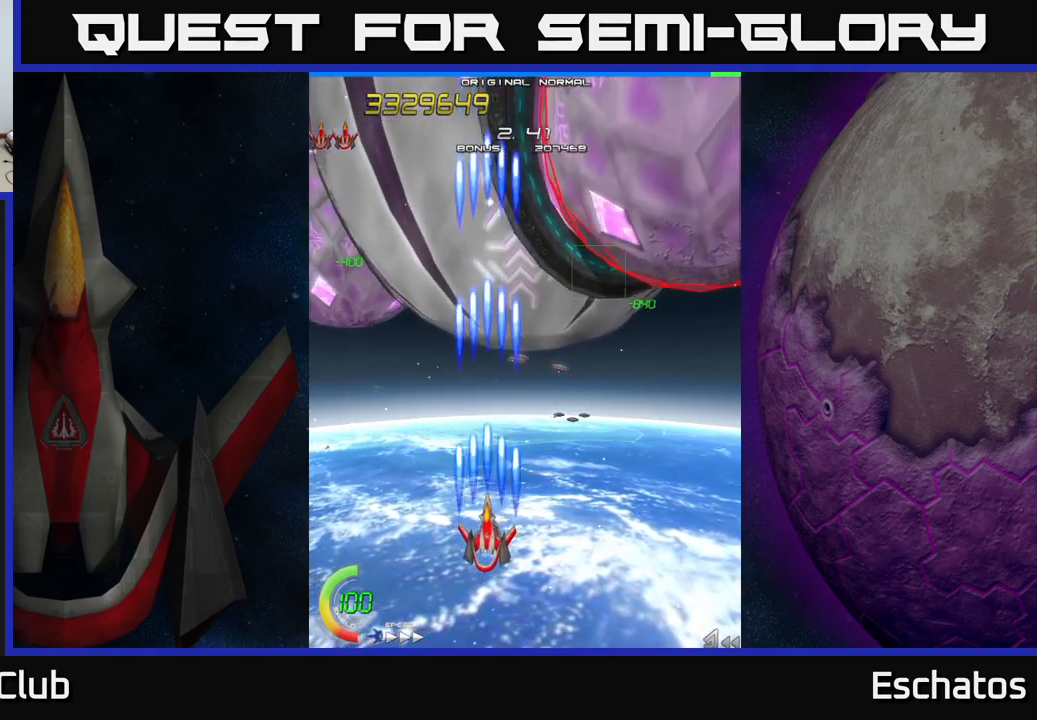
{"buttons": ["X", "DPAD_UP", "DPAD_RIGHT"], "left_stick": "center", "right_stick": "center", "events": [[83, "DPAD_RIGHT", "down"], [300, "DPAD_UP", "down"]]}
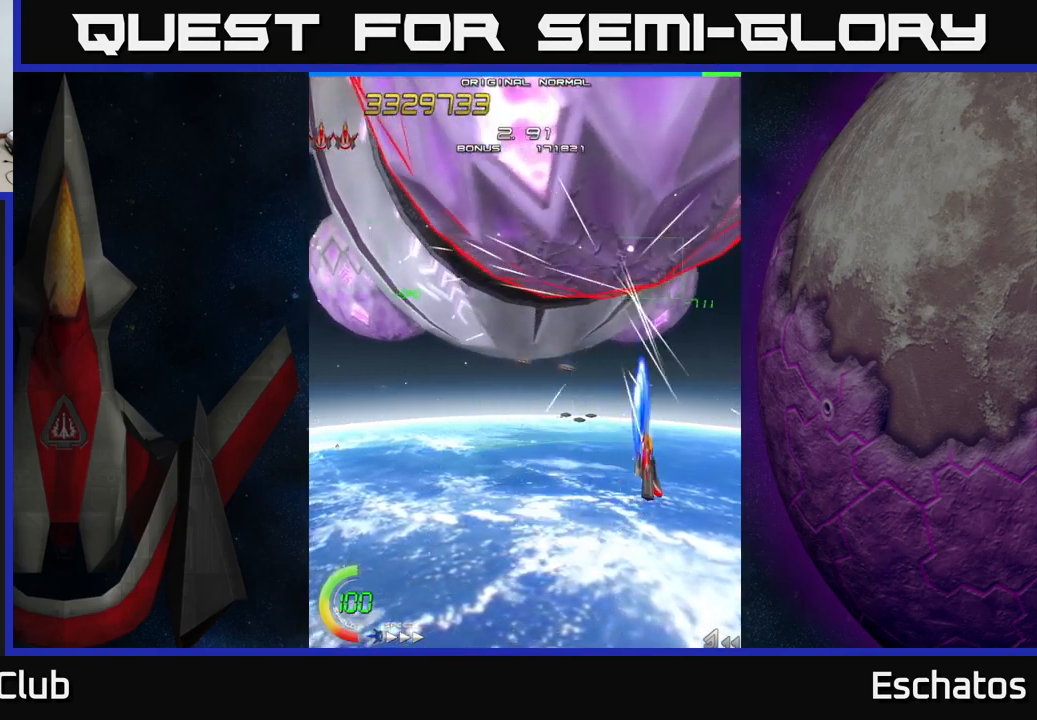
{"buttons": ["X"], "left_stick": "center", "right_stick": "center", "events": [[183, "DPAD_UP", "up"], [233, "DPAD_RIGHT", "up"]]}
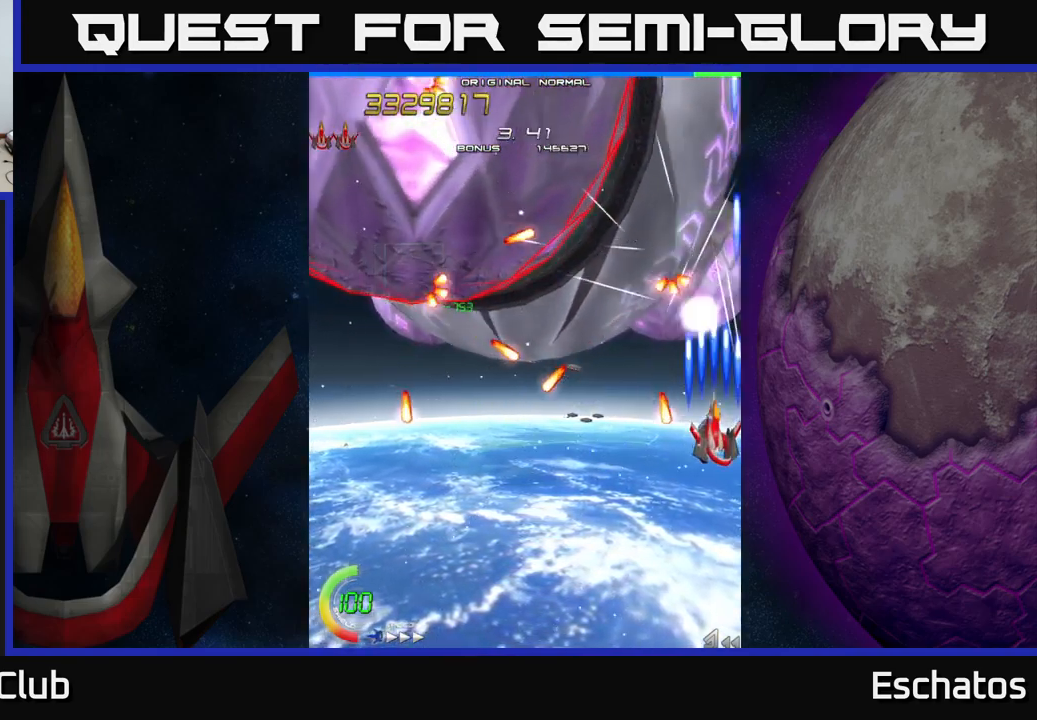
{"buttons": ["X", "DPAD_DOWN", "DPAD_LEFT"], "left_stick": "center", "right_stick": "center"}
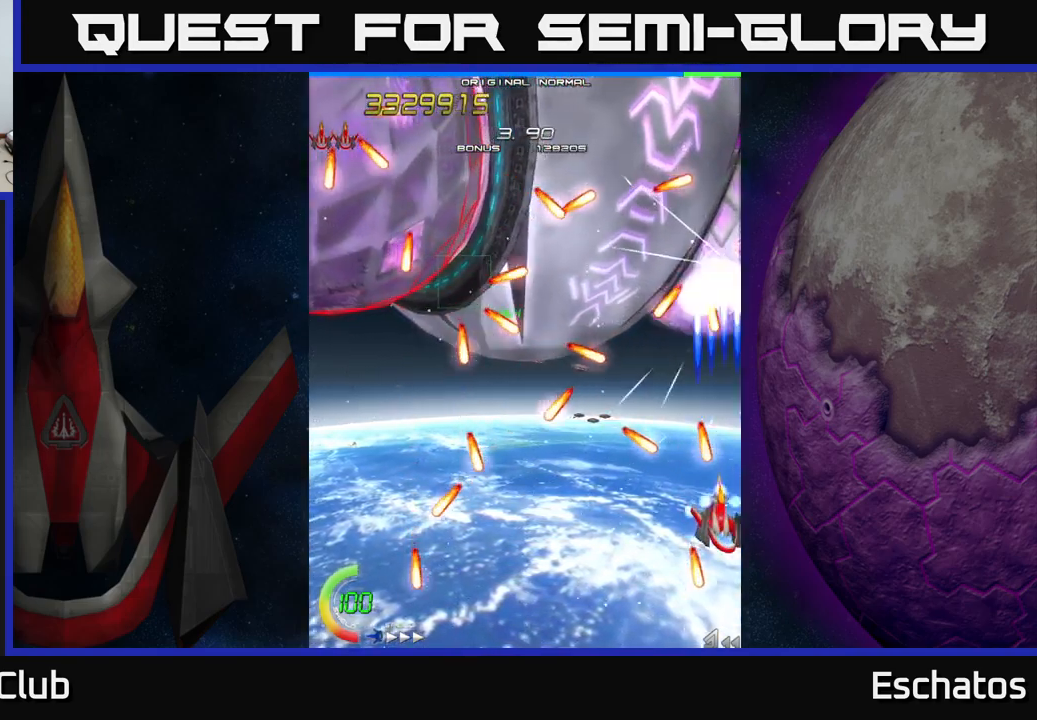
{"buttons": ["X"], "left_stick": "center", "right_stick": "center", "events": [[200, "DPAD_LEFT", "up"], [267, "DPAD_DOWN", "up"]]}
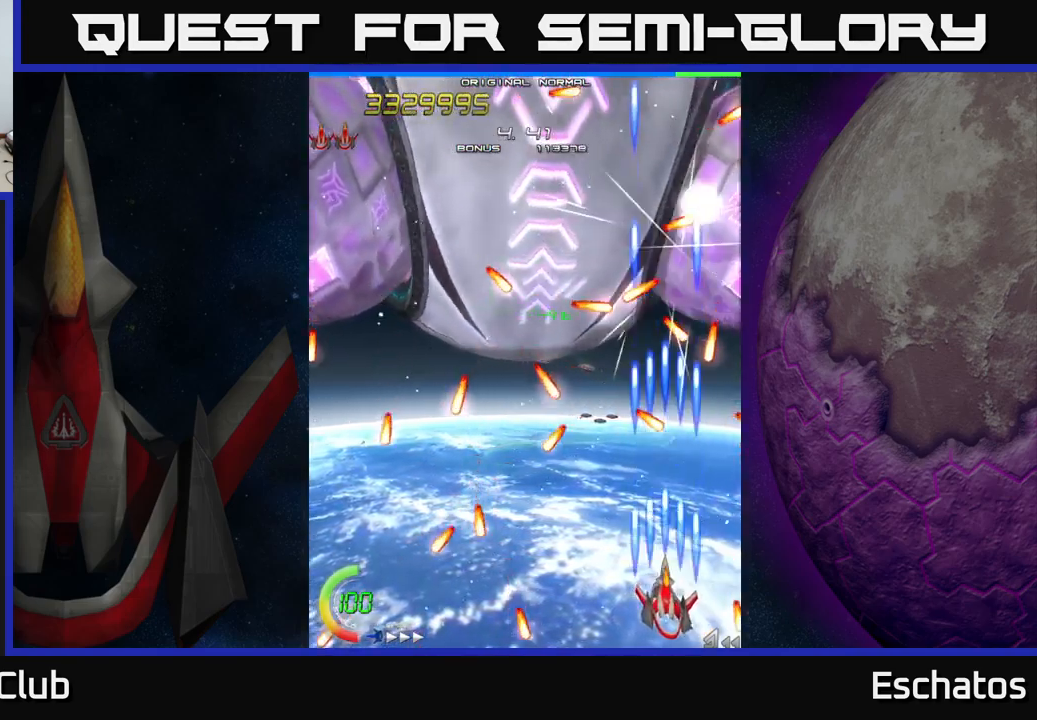
{"buttons": ["X", "DPAD_LEFT"], "left_stick": "center", "right_stick": "center", "events": [[383, "DPAD_LEFT", "down"]]}
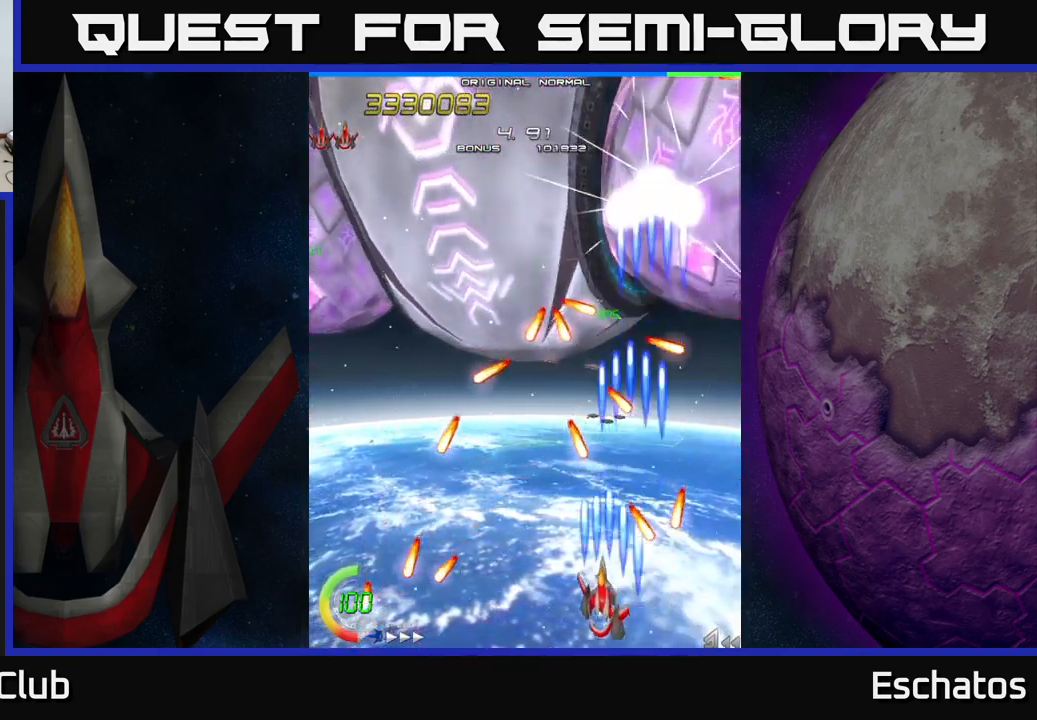
{"buttons": ["X"], "left_stick": "center", "right_stick": "center", "events": [[50, "DPAD_LEFT", "up"], [167, "DPAD_LEFT", "down"], [233, "DPAD_UP", "down"], [367, "DPAD_LEFT", "up"], [383, "DPAD_UP", "up"]]}
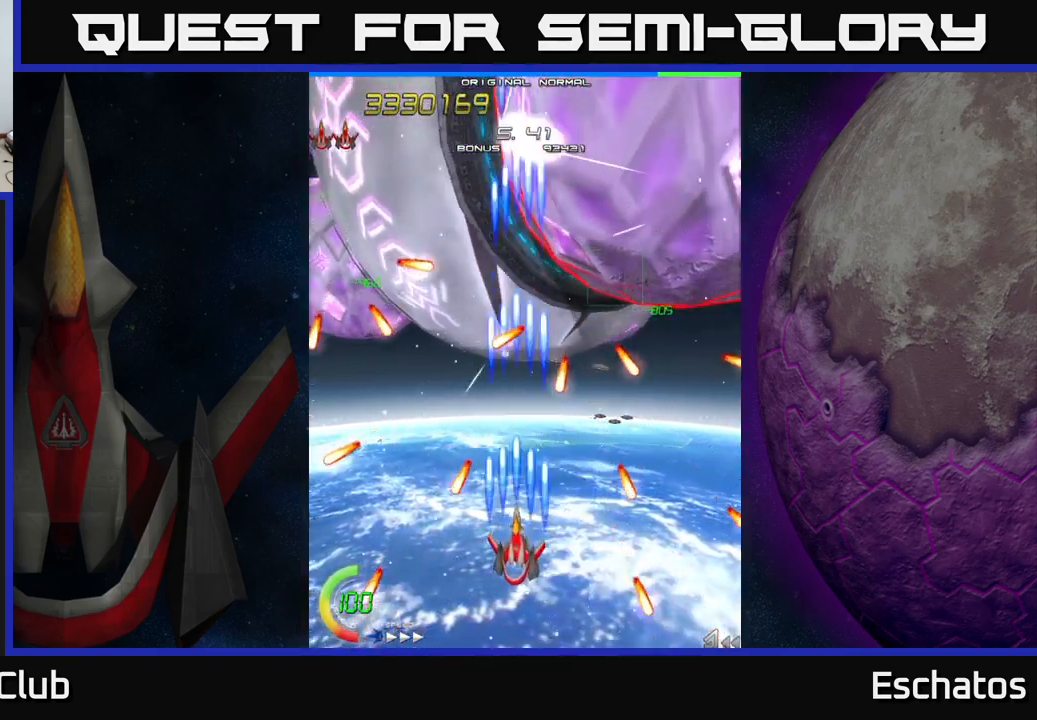
{"buttons": ["X"], "left_stick": "center", "right_stick": "center", "events": [[283, "DPAD_LEFT", "down"], [450, "DPAD_LEFT", "up"]]}
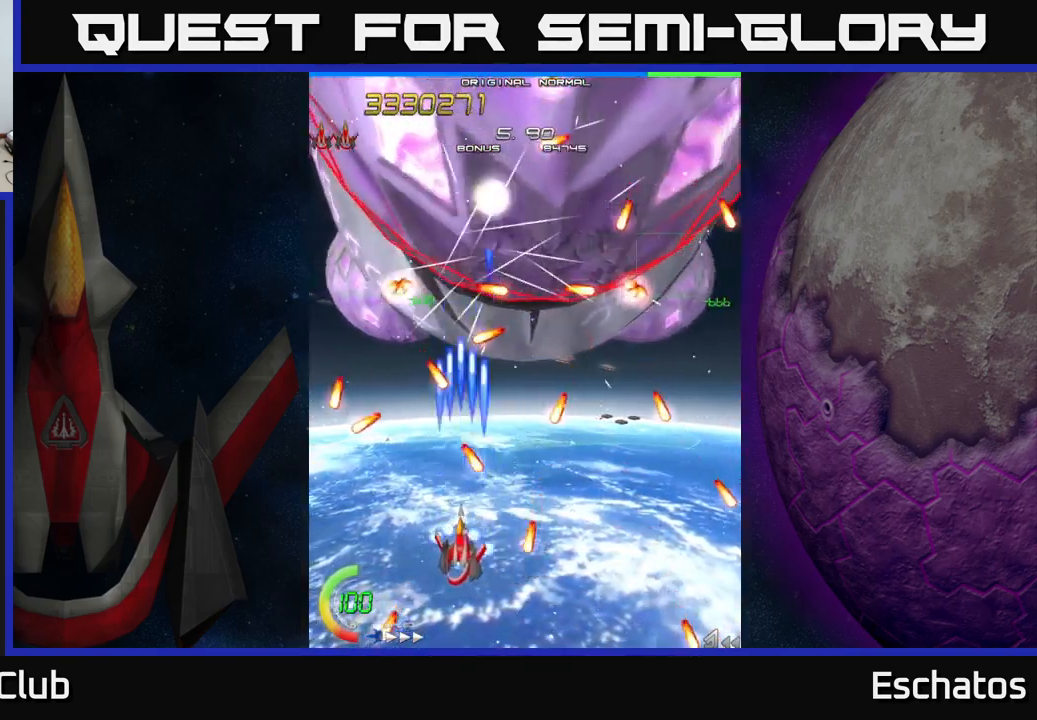
{"buttons": ["X"], "left_stick": "center", "right_stick": "center", "events": [[383, "DPAD_LEFT", "down"], [467, "DPAD_LEFT", "up"]]}
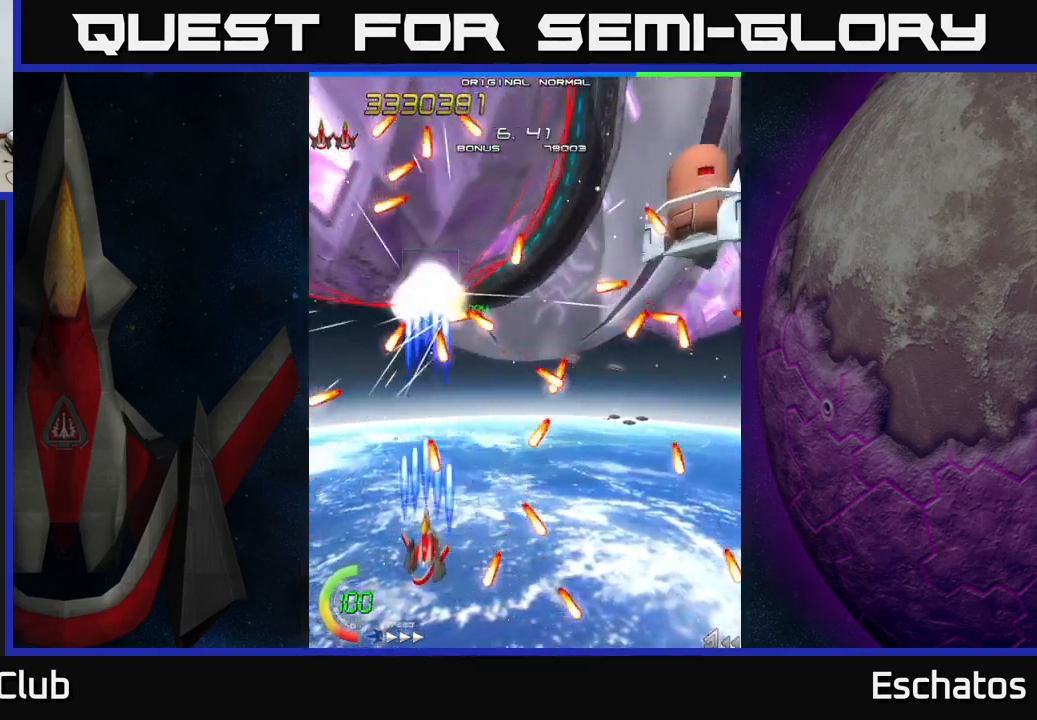
{"buttons": ["X"], "left_stick": "center", "right_stick": "center", "events": [[134, "DPAD_LEFT", "down"], [250, "DPAD_LEFT", "up"]]}